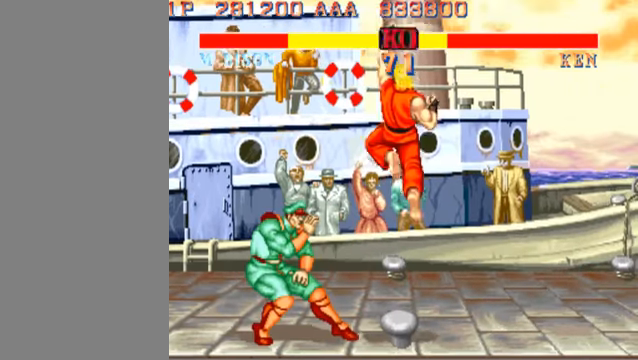
Gameplay with a controller (arcade stick); each line is a JSON object with the inputs held at the frame after it. "events" lists button and stick changes between this image and that frame as [ms after this image, input, new state], when the widget could be followed in between. Not read: L3 R3.
{"buttons": [], "left_stick": "left", "events": []}
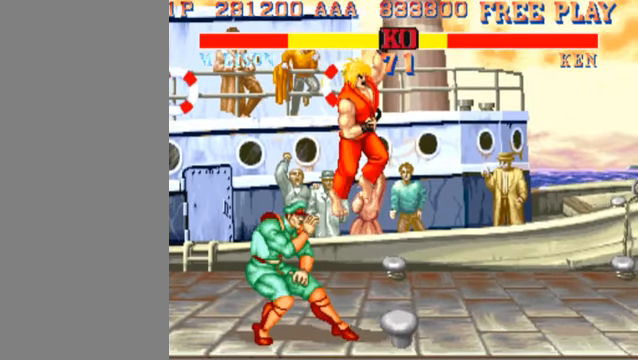
{"buttons": [], "left_stick": "left", "events": [[133, "MK", "down"], [233, "MK", "up"]]}
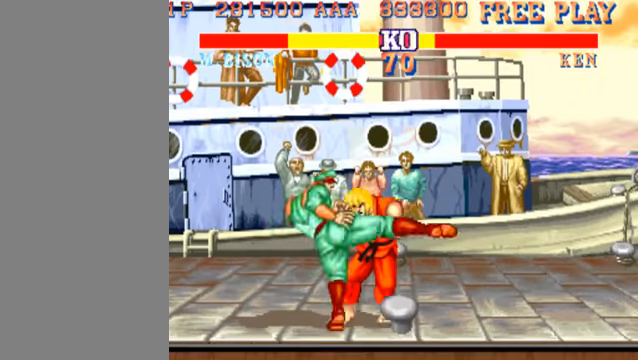
{"buttons": [], "left_stick": "left", "events": [[133, "MK", "down"], [233, "MK", "up"]]}
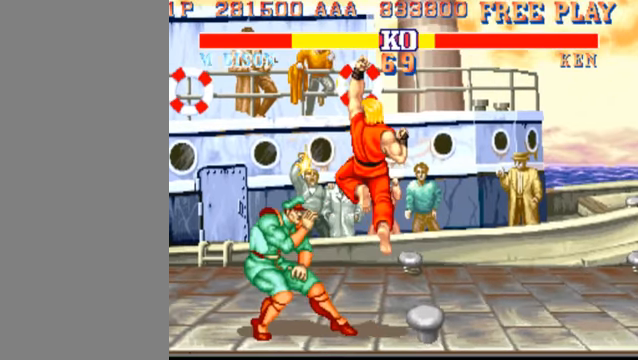
{"buttons": [], "left_stick": "left", "events": []}
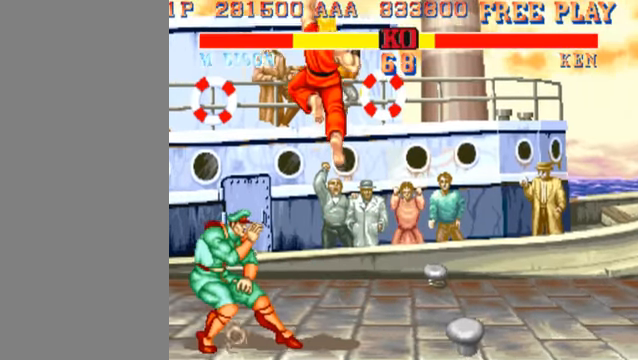
{"buttons": [], "left_stick": "left", "events": [[400, "LK", "down"], [500, "LK", "up"]]}
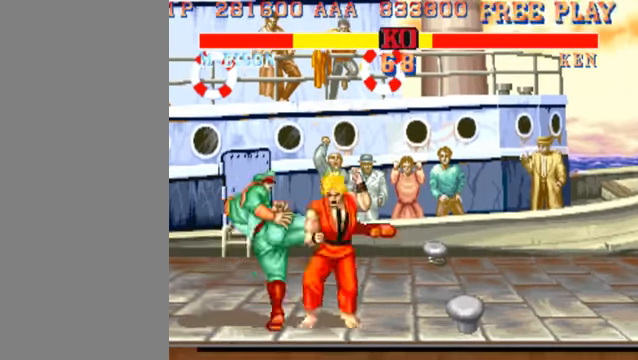
{"buttons": ["MK"], "left_stick": "left", "events": [[366, "MK", "down"]]}
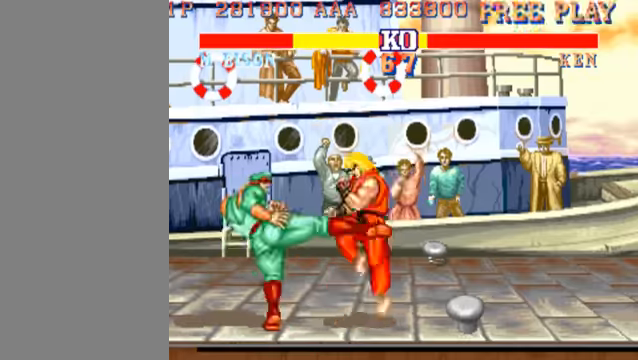
{"buttons": ["HK"], "left_stick": "left", "events": [[33, "MK", "up"], [400, "HK", "down"]]}
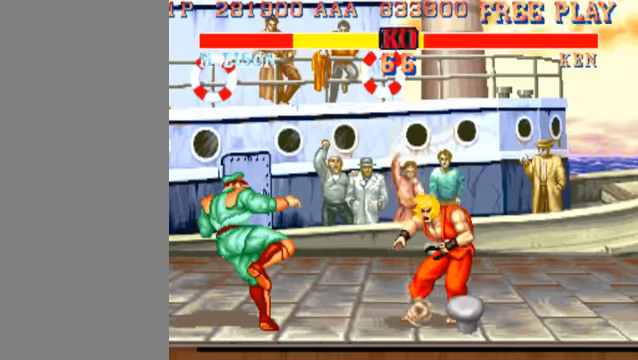
{"buttons": [], "left_stick": "left", "events": [[200, "HK", "up"]]}
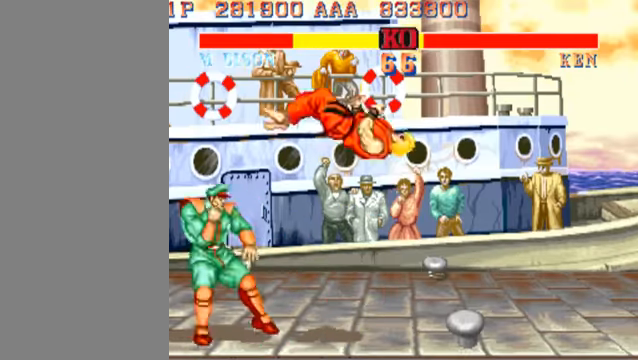
{"buttons": [], "left_stick": "down-left", "events": [[466, "left_stick", "down-left"]]}
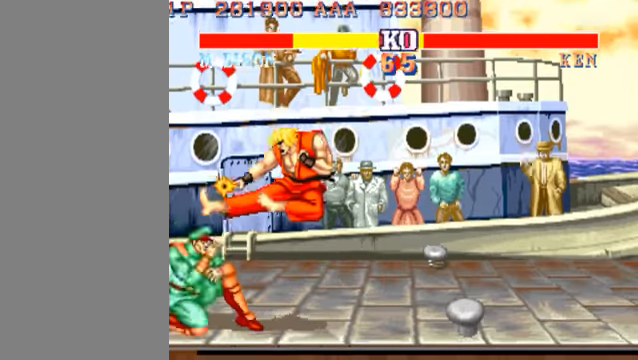
{"buttons": [], "left_stick": "right", "events": [[300, "left_stick", "right"]]}
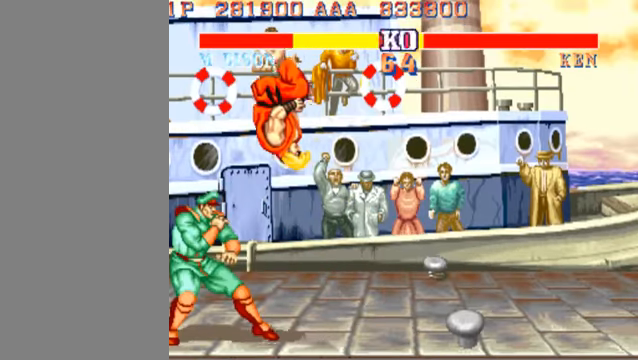
{"buttons": ["HP"], "left_stick": "right", "events": [[366, "HP", "down"]]}
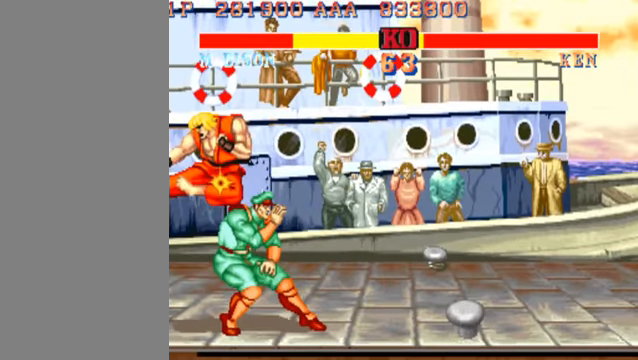
{"buttons": [], "left_stick": "down-right", "events": [[100, "HP", "up"], [133, "left_stick", "down-right"]]}
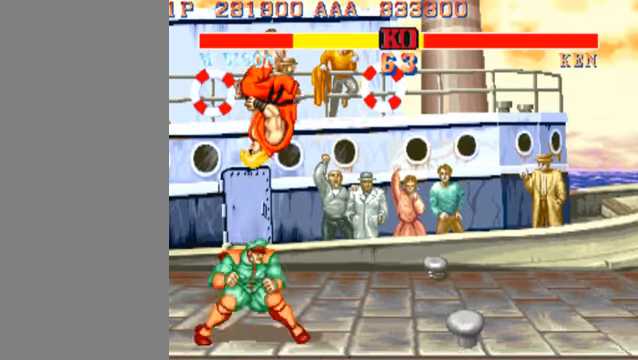
{"buttons": ["HP"], "left_stick": "right", "events": [[33, "left_stick", "left"], [266, "left_stick", "right"], [466, "HP", "down"]]}
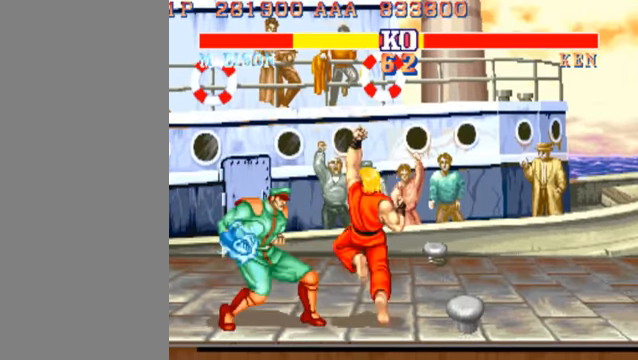
{"buttons": [], "left_stick": "center", "events": [[300, "HP", "up"], [433, "left_stick", "center"]]}
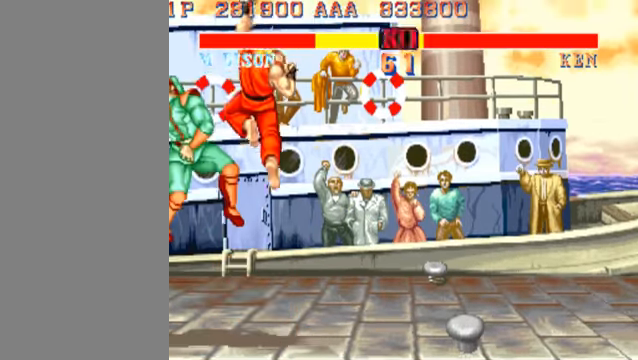
{"buttons": [], "left_stick": "left", "events": [[333, "left_stick", "left"]]}
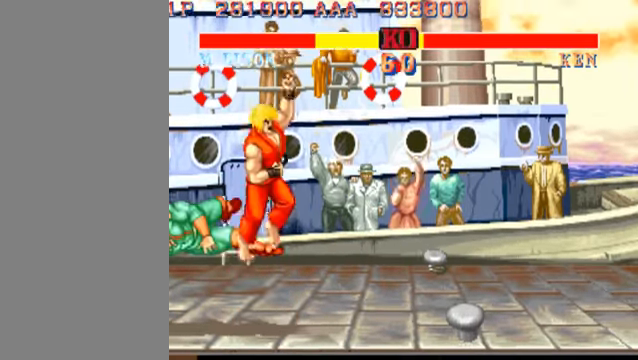
{"buttons": [], "left_stick": "left", "events": []}
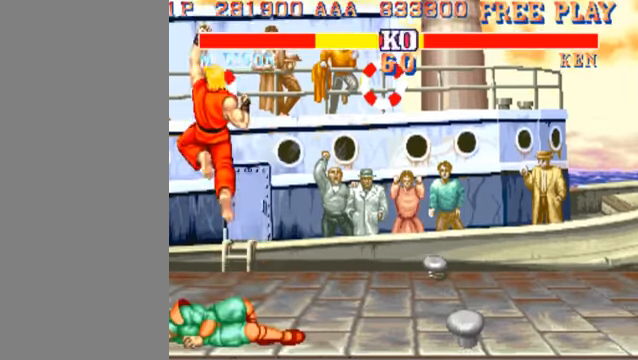
{"buttons": [], "left_stick": "left", "events": []}
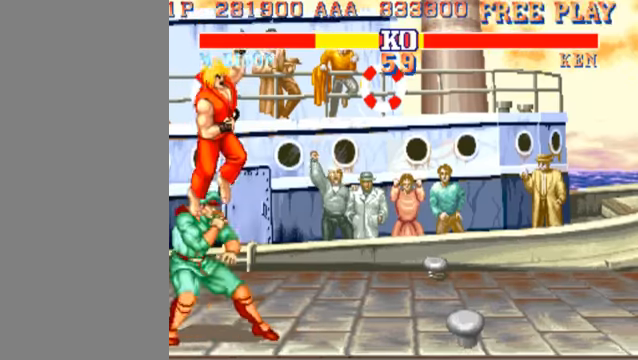
{"buttons": ["HP"], "left_stick": "left", "events": [[267, "HP", "down"]]}
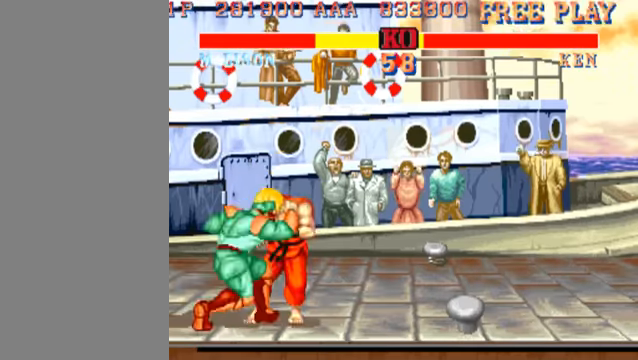
{"buttons": [], "left_stick": "center", "events": [[167, "HP", "up"], [167, "left_stick", "center"]]}
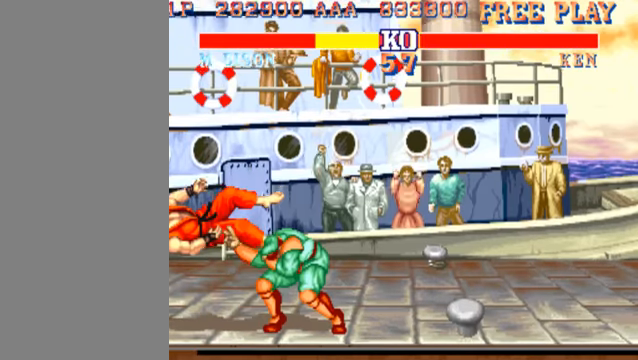
{"buttons": [], "left_stick": "center", "events": []}
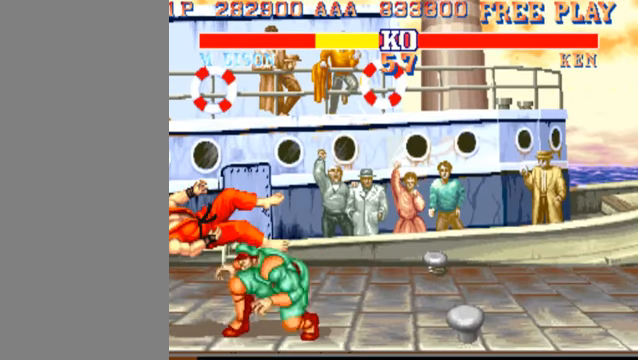
{"buttons": ["HP"], "left_stick": "center", "events": [[167, "HP", "down"]]}
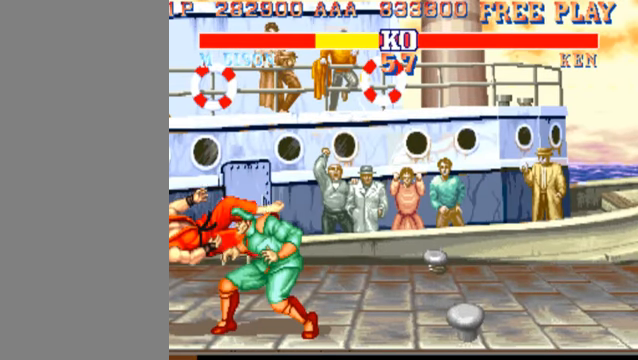
{"buttons": ["HP"], "left_stick": "center", "events": []}
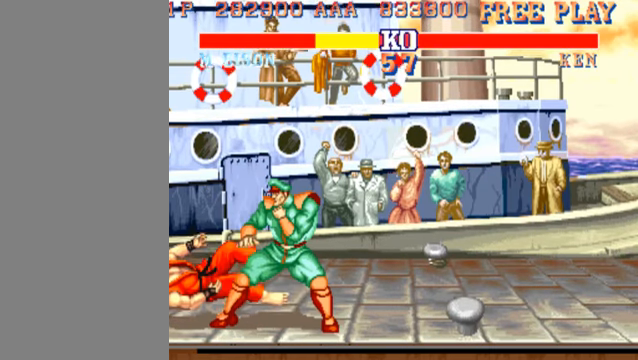
{"buttons": ["HP"], "left_stick": "up-left", "events": [[334, "left_stick", "right"], [467, "left_stick", "up-left"]]}
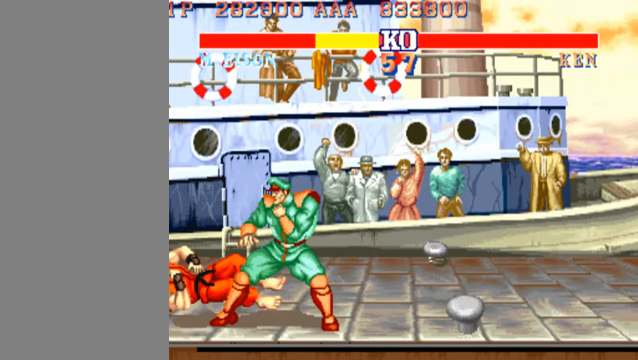
{"buttons": ["HP"], "left_stick": "up", "events": [[100, "left_stick", "down"], [167, "left_stick", "right"], [234, "left_stick", "up"], [334, "left_stick", "right"], [434, "left_stick", "up"]]}
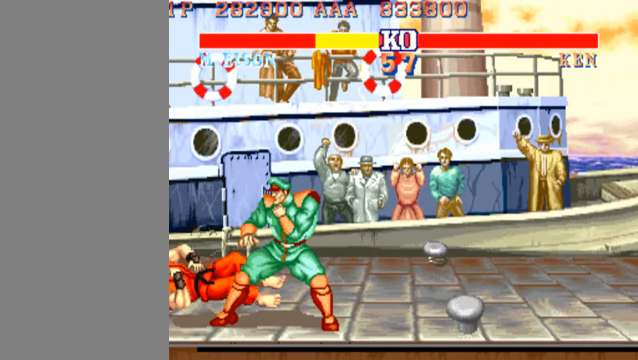
{"buttons": ["HP"], "left_stick": "center", "events": [[34, "left_stick", "right"], [134, "left_stick", "up"], [200, "left_stick", "right"], [300, "left_stick", "up"], [400, "left_stick", "center"]]}
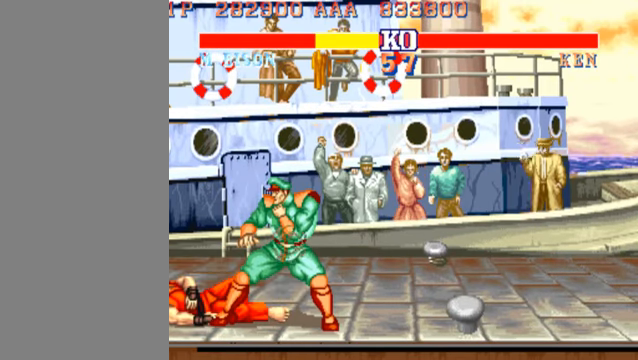
{"buttons": ["HP"], "left_stick": "center", "events": []}
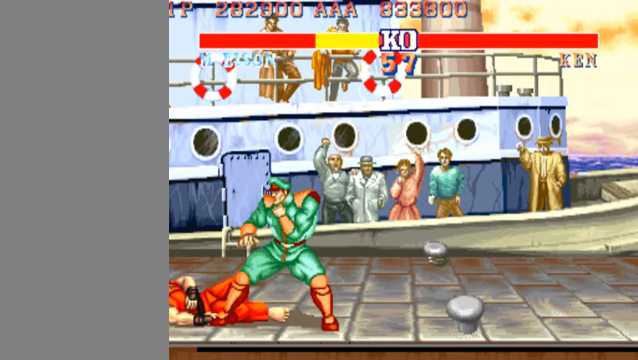
{"buttons": ["HP"], "left_stick": "center", "events": []}
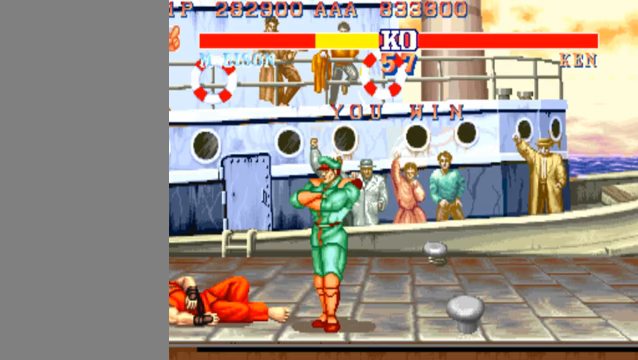
{"buttons": ["HP"], "left_stick": "center", "events": []}
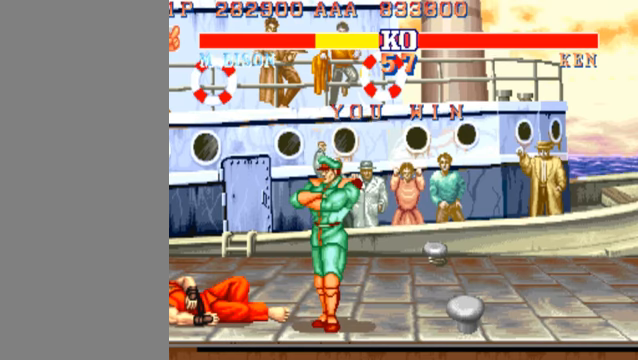
{"buttons": ["HP"], "left_stick": "center", "events": []}